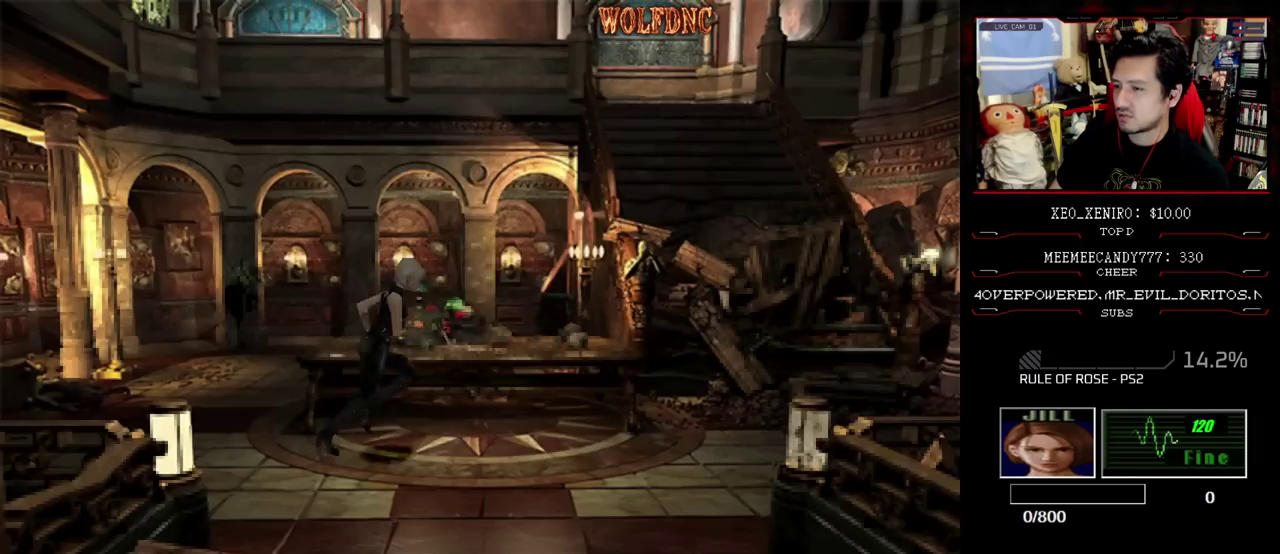
Gameplay with a controller (PlayStation layout); each line is a JSON object with the inputs held at the frame after it. "events" lists button and stick changes between this image and that frame as [ms after this image, input, new state], when the widget could be followed in between. Not read: L3 R3 SELECT other_buttons.
{"buttons": ["SQUARE", "DPAD_UP"], "events": []}
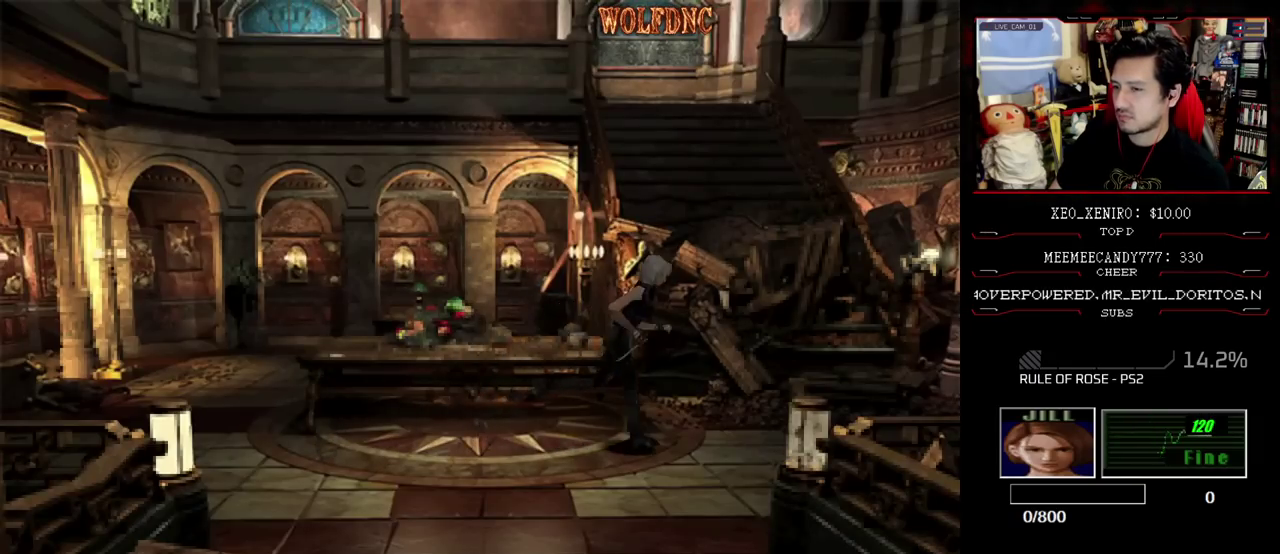
{"buttons": ["SQUARE", "DPAD_UP"], "events": []}
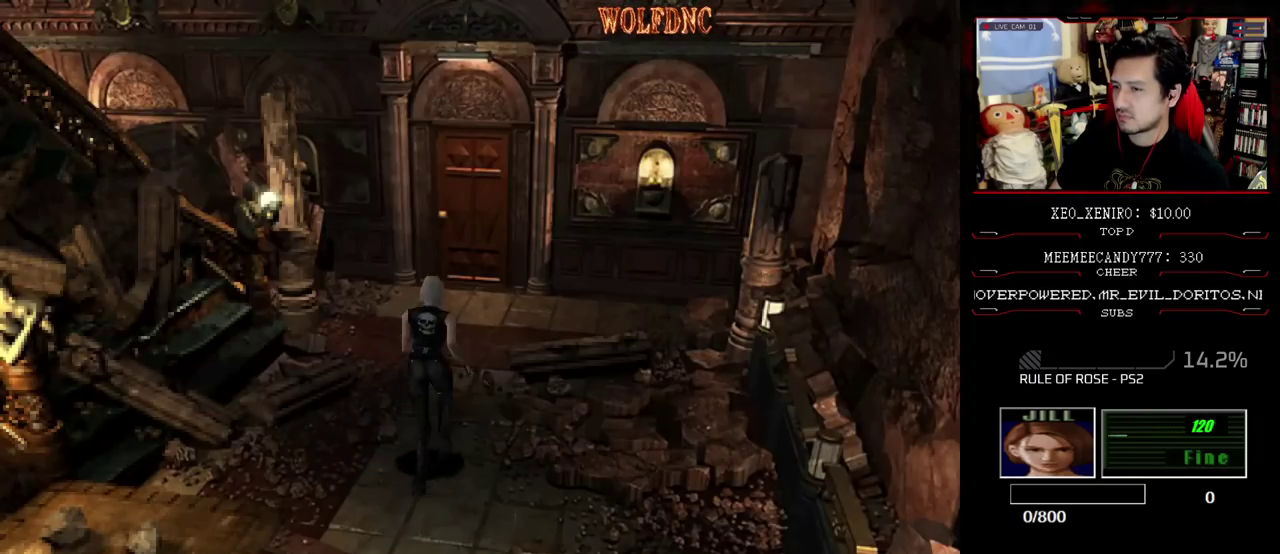
{"buttons": ["SQUARE", "DPAD_UP"], "events": []}
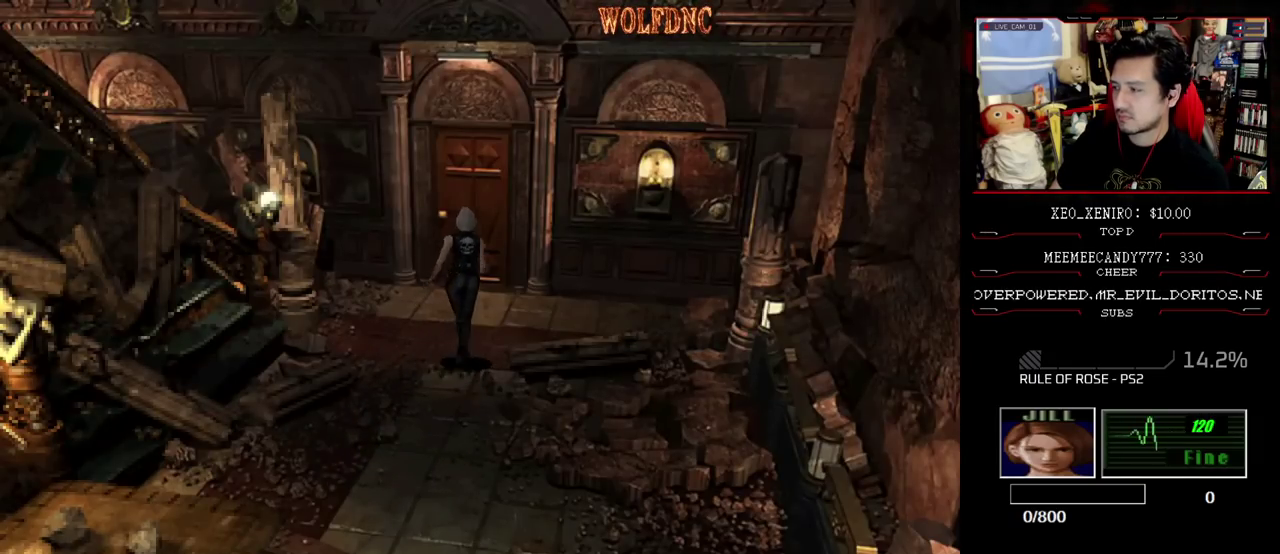
{"buttons": ["CROSS", "SQUARE", "DPAD_UP"], "events": [[100, "CROSS", "down"]]}
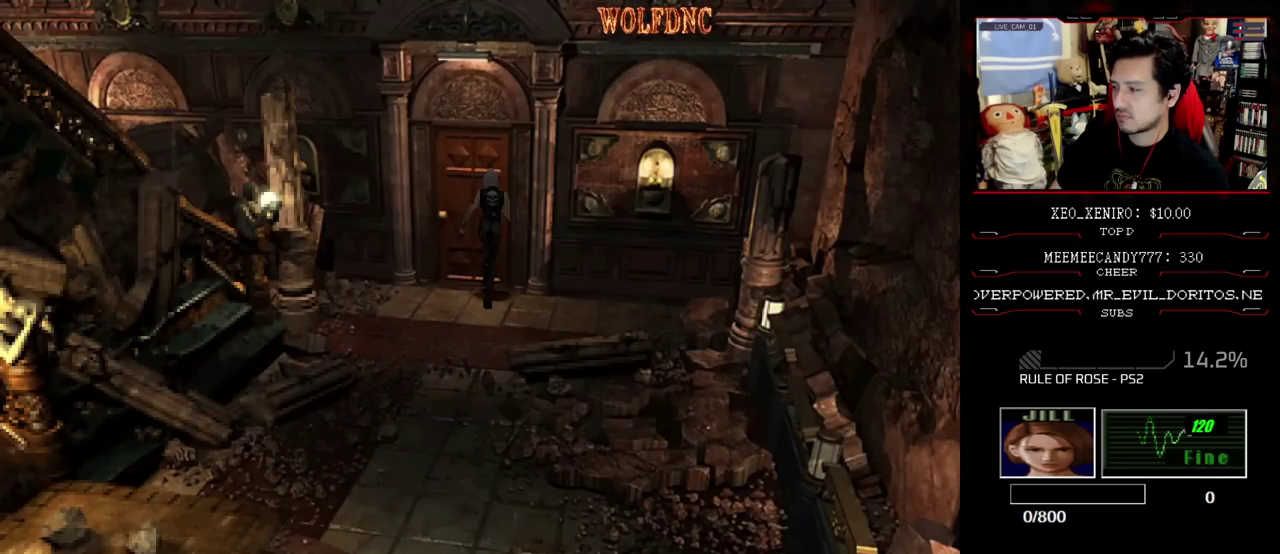
{"buttons": ["CROSS", "SQUARE", "DPAD_UP"], "events": []}
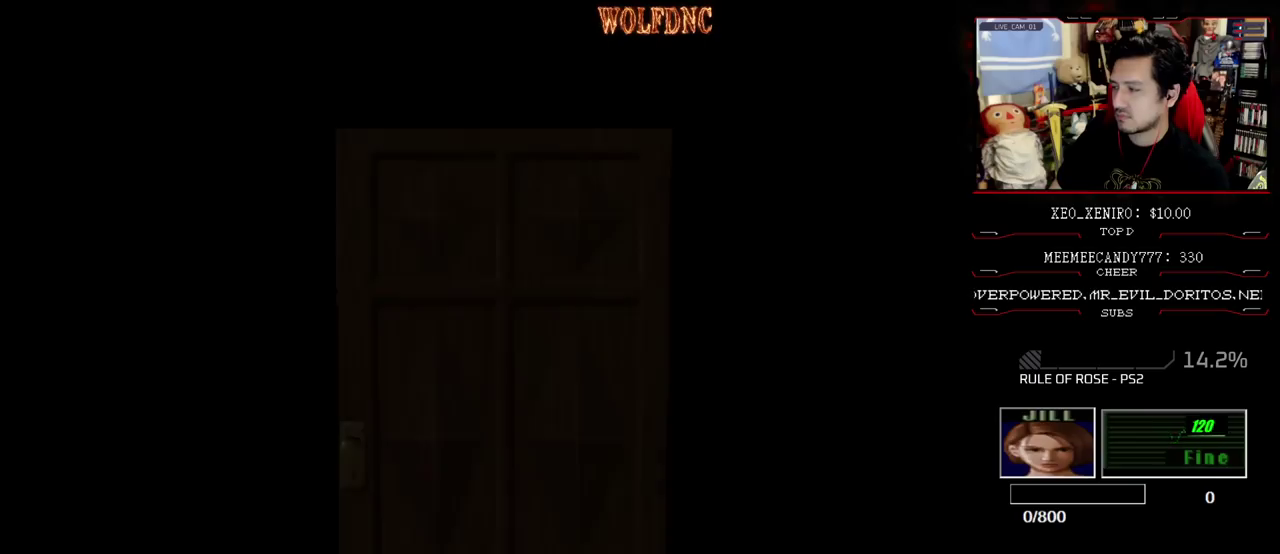
{"buttons": ["SQUARE", "DPAD_UP"], "events": [[50, "CROSS", "up"]]}
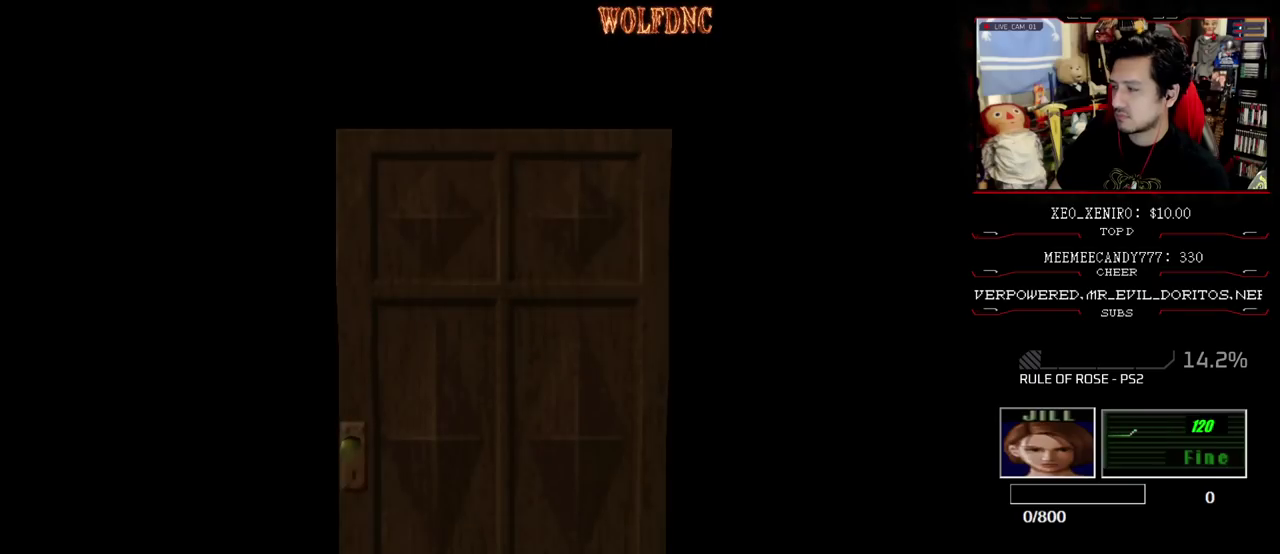
{"buttons": ["SQUARE", "DPAD_UP"], "events": []}
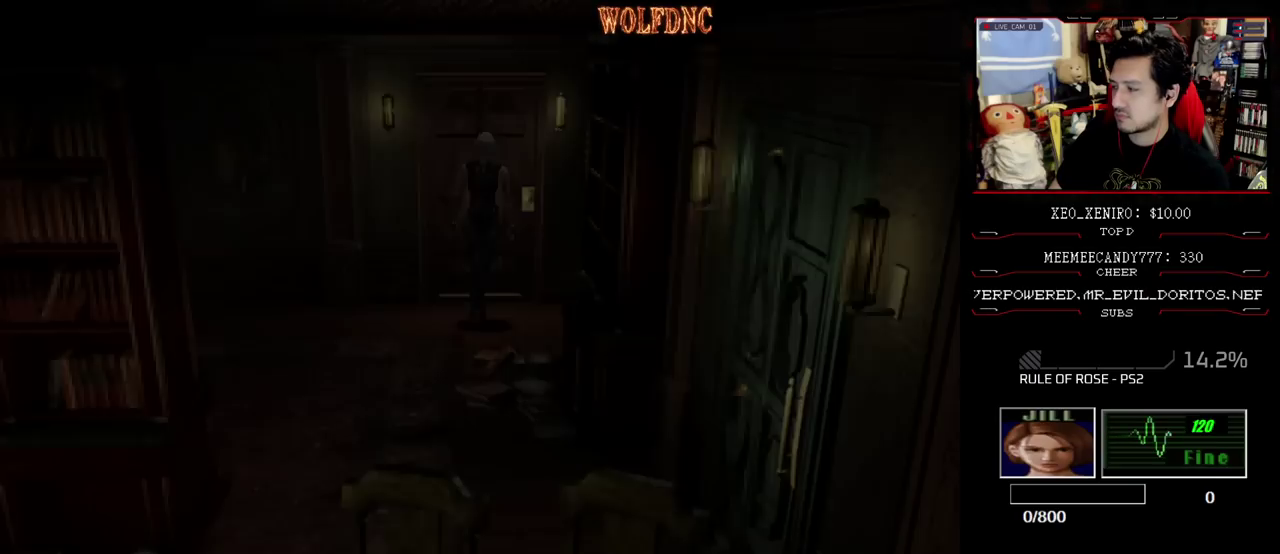
{"buttons": ["SQUARE", "DPAD_UP", "DPAD_LEFT"], "events": [[450, "DPAD_LEFT", "down"]]}
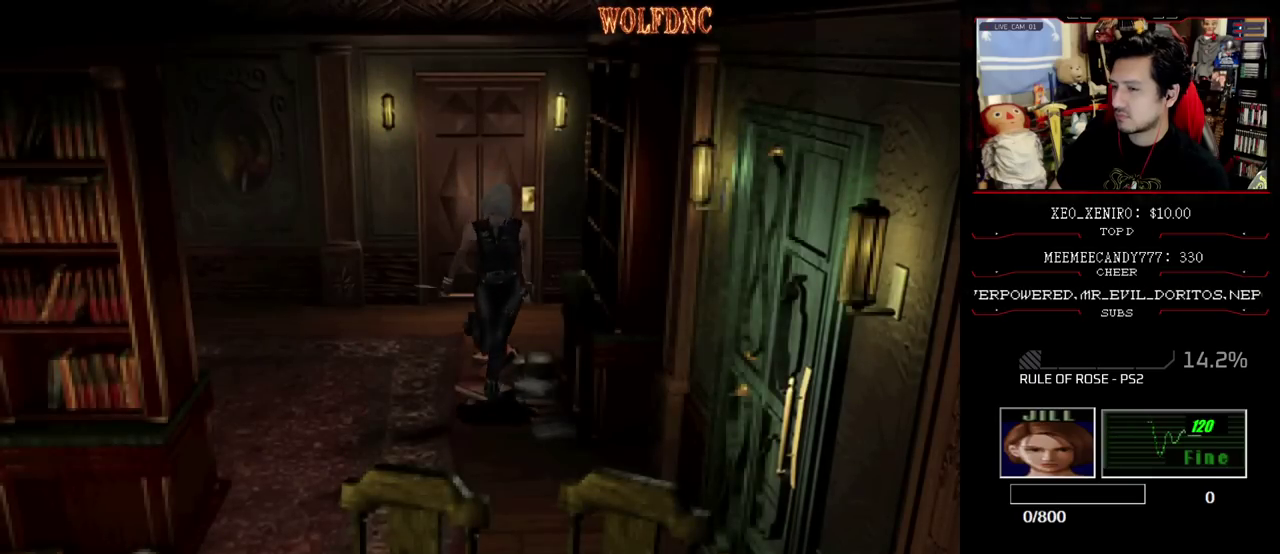
{"buttons": ["CROSS", "SQUARE", "DPAD_UP"], "events": [[133, "CROSS", "down"], [367, "DPAD_LEFT", "up"]]}
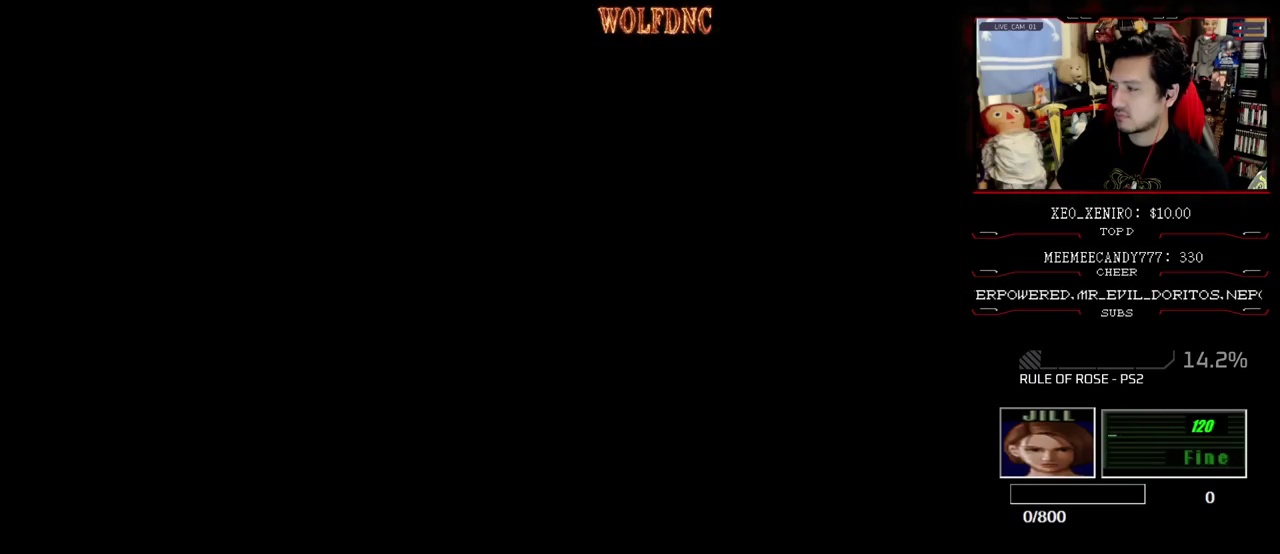
{"buttons": ["SQUARE", "DPAD_UP"], "events": [[150, "CROSS", "up"]]}
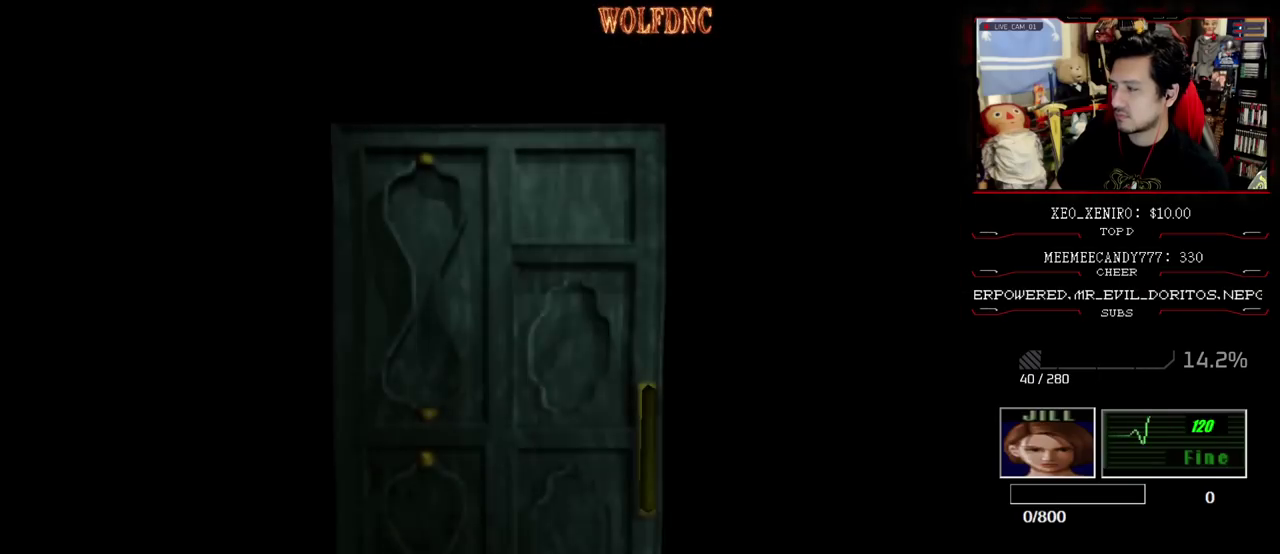
{"buttons": ["SQUARE", "DPAD_UP"], "events": []}
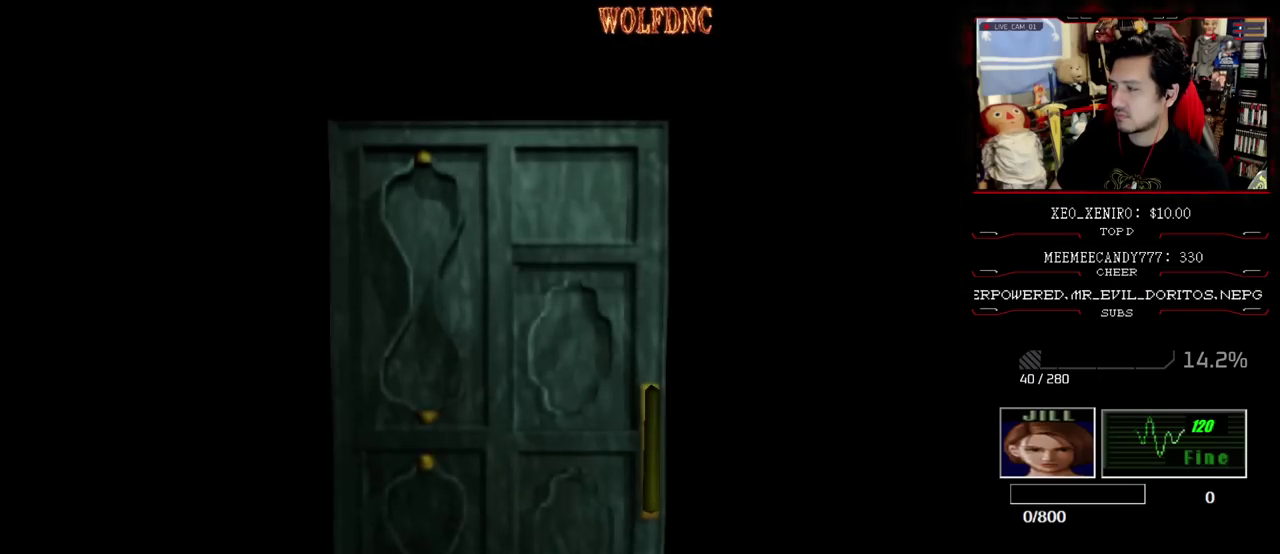
{"buttons": ["SQUARE", "DPAD_UP"], "events": []}
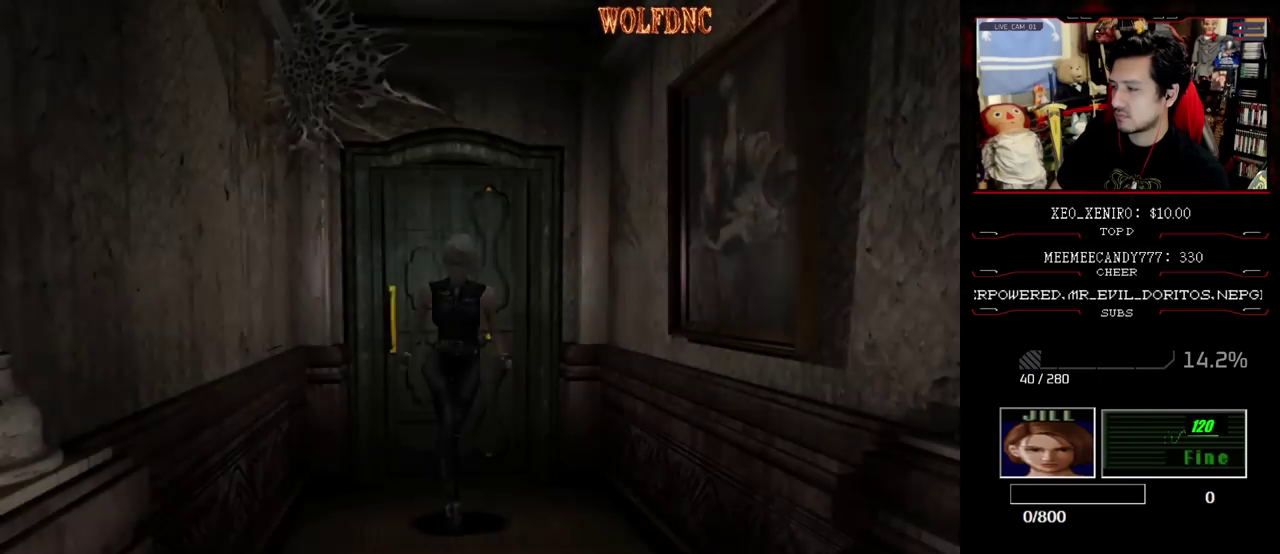
{"buttons": ["SQUARE", "DPAD_UP", "DPAD_LEFT"], "events": [[483, "DPAD_LEFT", "down"]]}
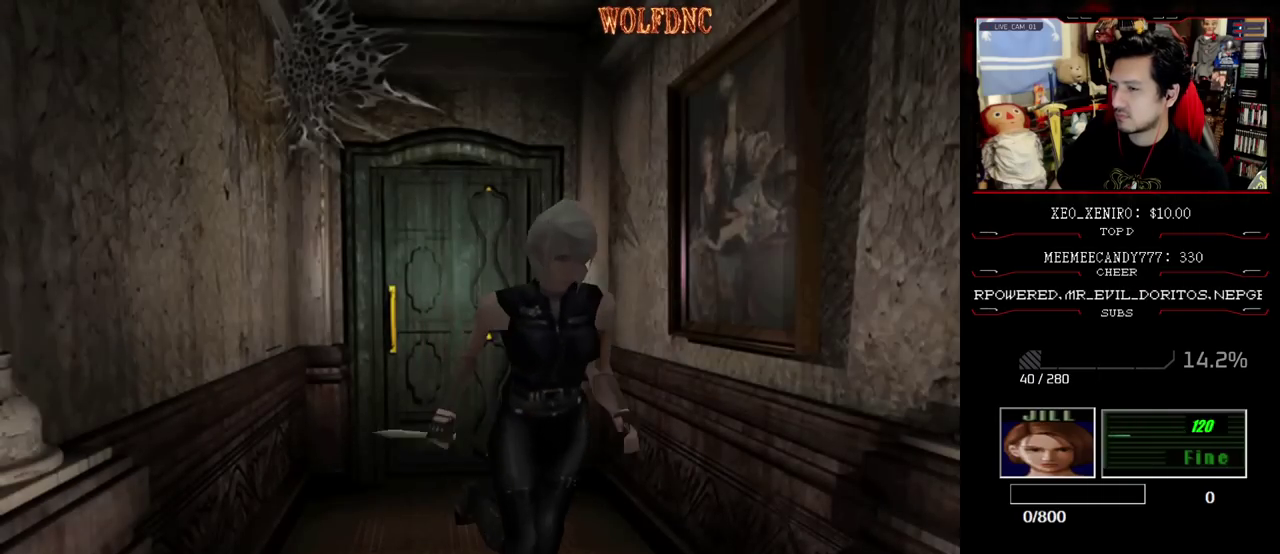
{"buttons": ["SQUARE", "DPAD_UP", "DPAD_LEFT"], "events": []}
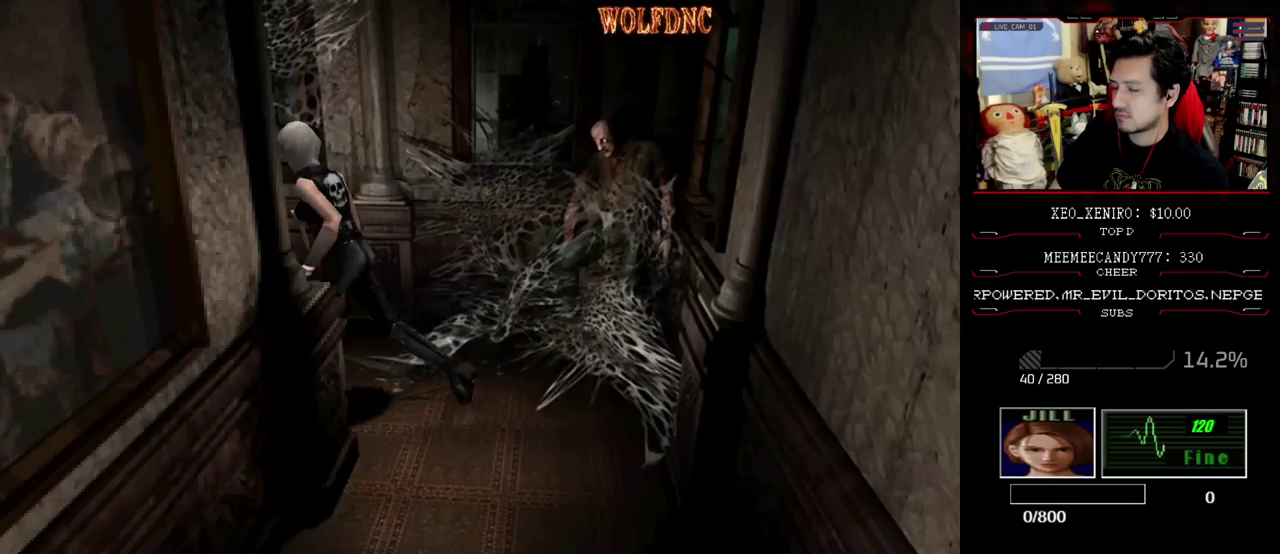
{"buttons": ["SQUARE", "DPAD_UP", "DPAD_RIGHT"], "events": [[50, "DPAD_LEFT", "up"], [233, "DPAD_RIGHT", "down"], [367, "DPAD_RIGHT", "up"], [467, "DPAD_RIGHT", "down"]]}
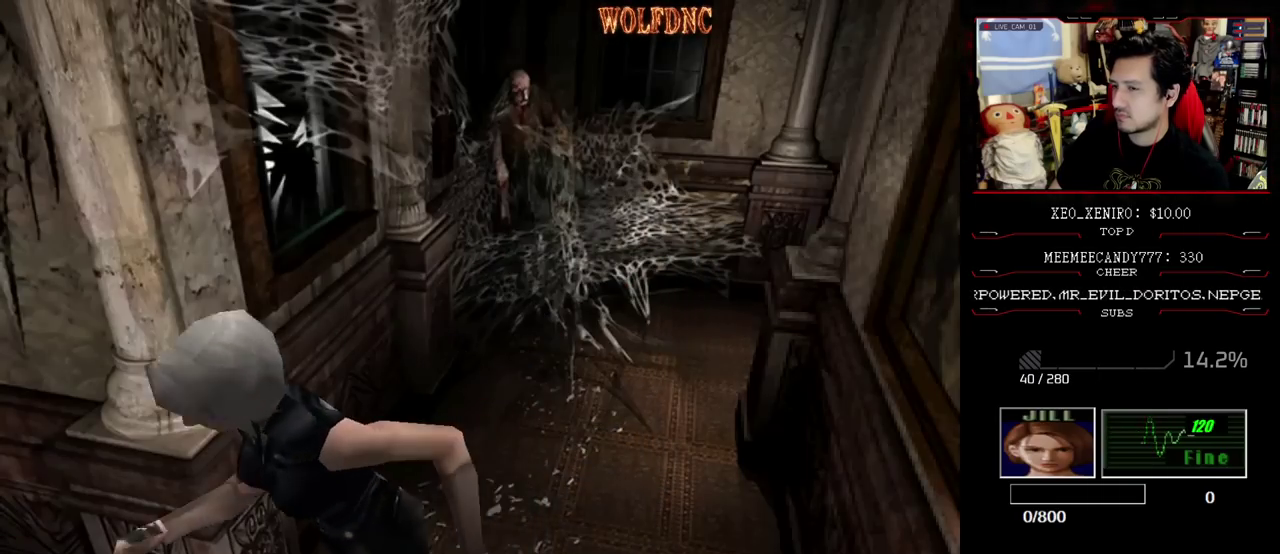
{"buttons": ["SQUARE", "DPAD_UP"], "events": [[200, "DPAD_RIGHT", "up"]]}
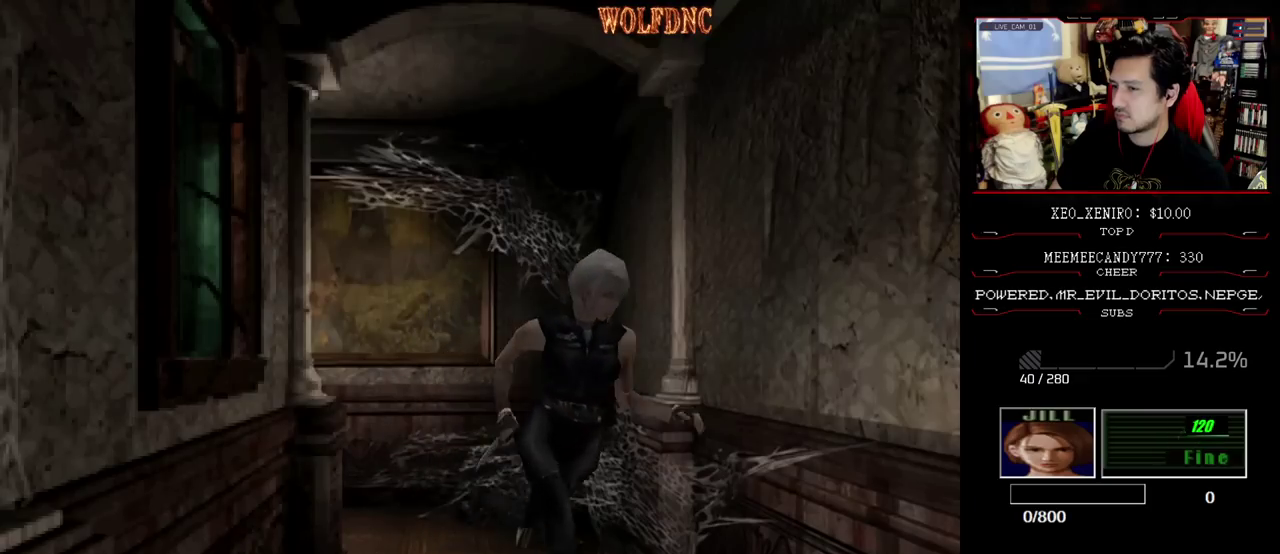
{"buttons": ["SQUARE", "DPAD_UP"], "events": [[117, "DPAD_RIGHT", "down"], [217, "DPAD_RIGHT", "up"]]}